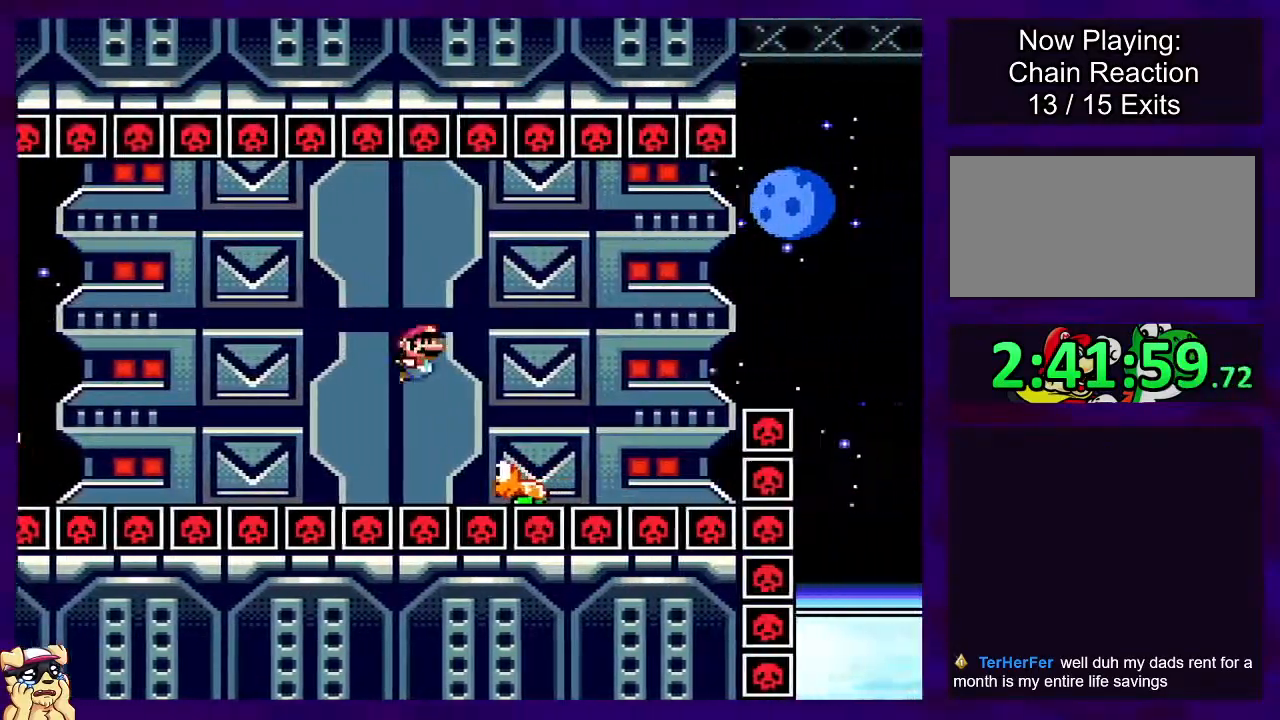
Gameplay with a controller (Nintendo layout); each line is a JSON object with the inputs held at the frame after it. "events" lists button and stick changes between this image and that frame as [ms after this image, input, new state], when the widget could be followed in between. Not read: L3 R3.
{"buttons": ["B", "X", "DPAD_RIGHT"], "events": []}
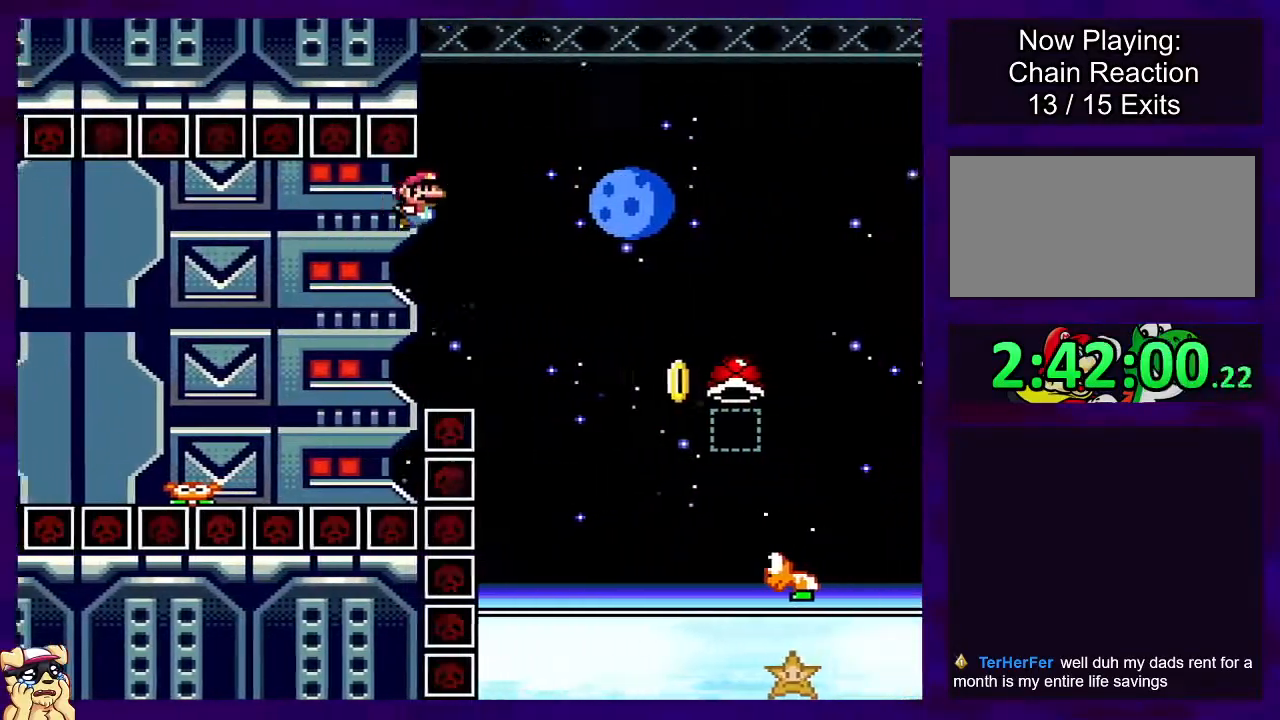
{"buttons": ["B", "DPAD_LEFT"], "events": [[267, "DPAD_RIGHT", "up"], [417, "DPAD_LEFT", "down"], [500, "X", "up"]]}
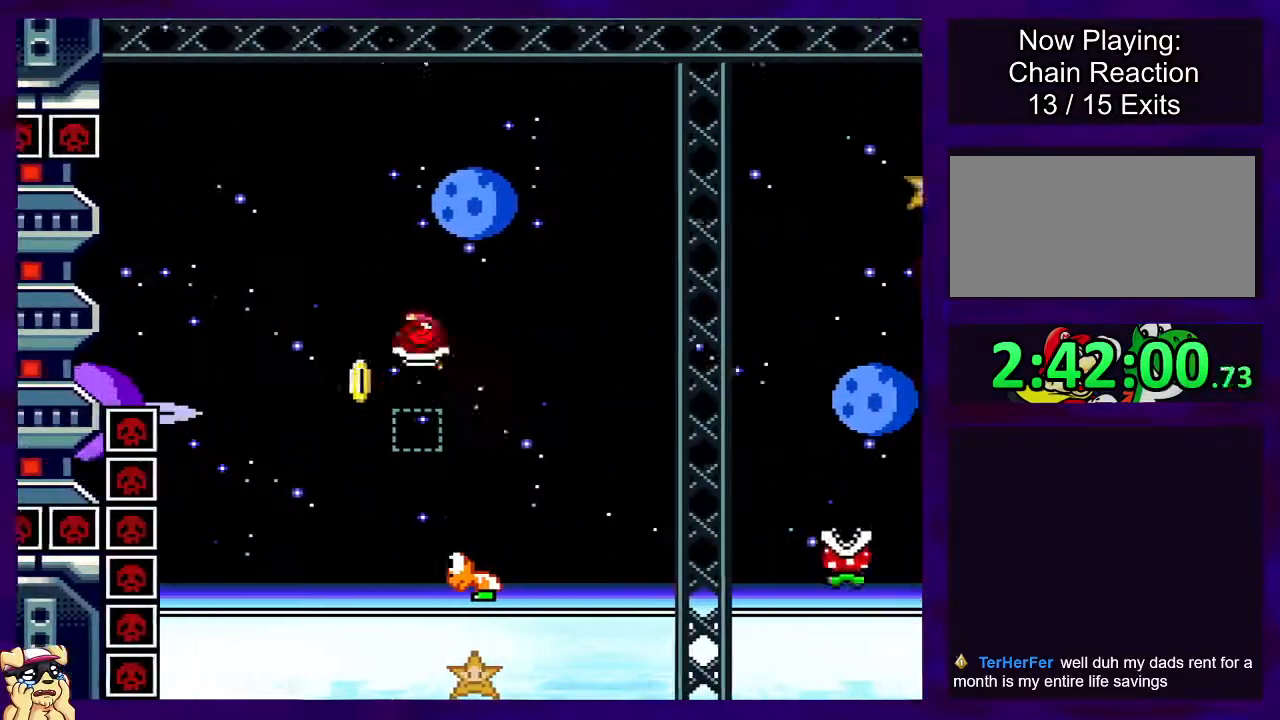
{"buttons": ["B", "X"], "events": [[33, "DPAD_LEFT", "up"], [100, "X", "down"], [217, "DPAD_RIGHT", "down"], [334, "DPAD_RIGHT", "up"]]}
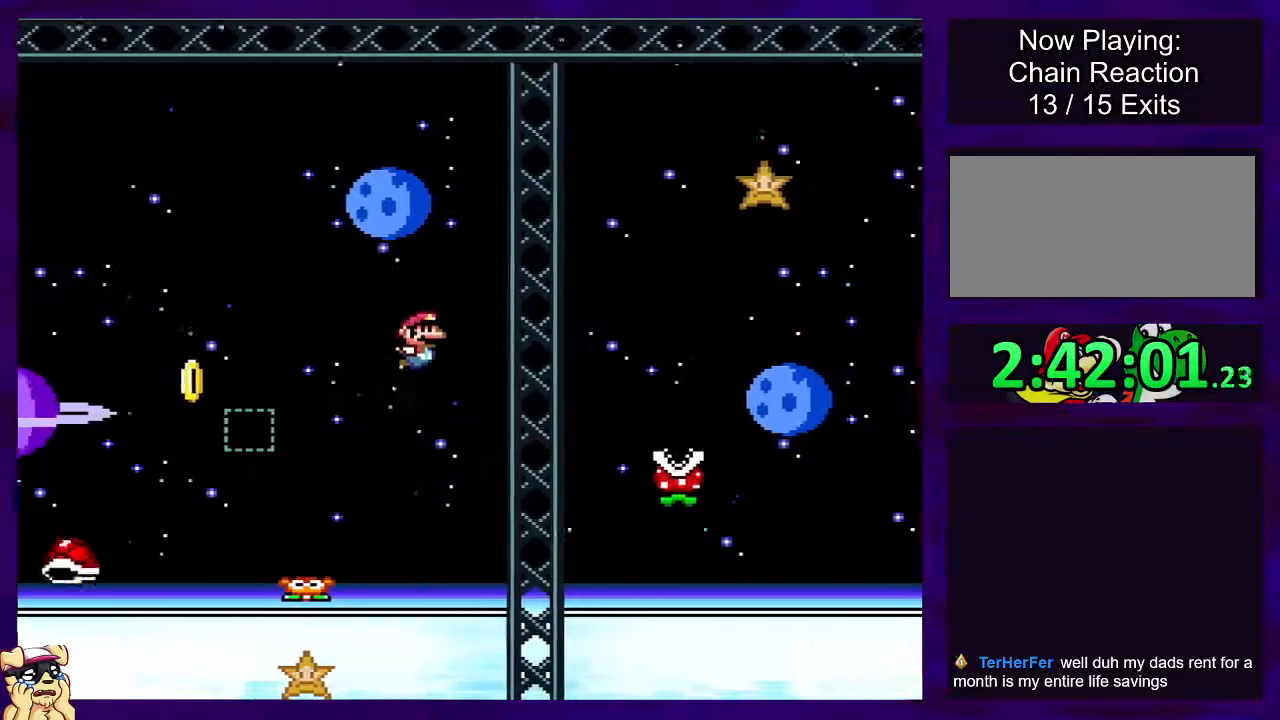
{"buttons": ["A", "X"], "events": [[317, "B", "up"], [433, "A", "down"]]}
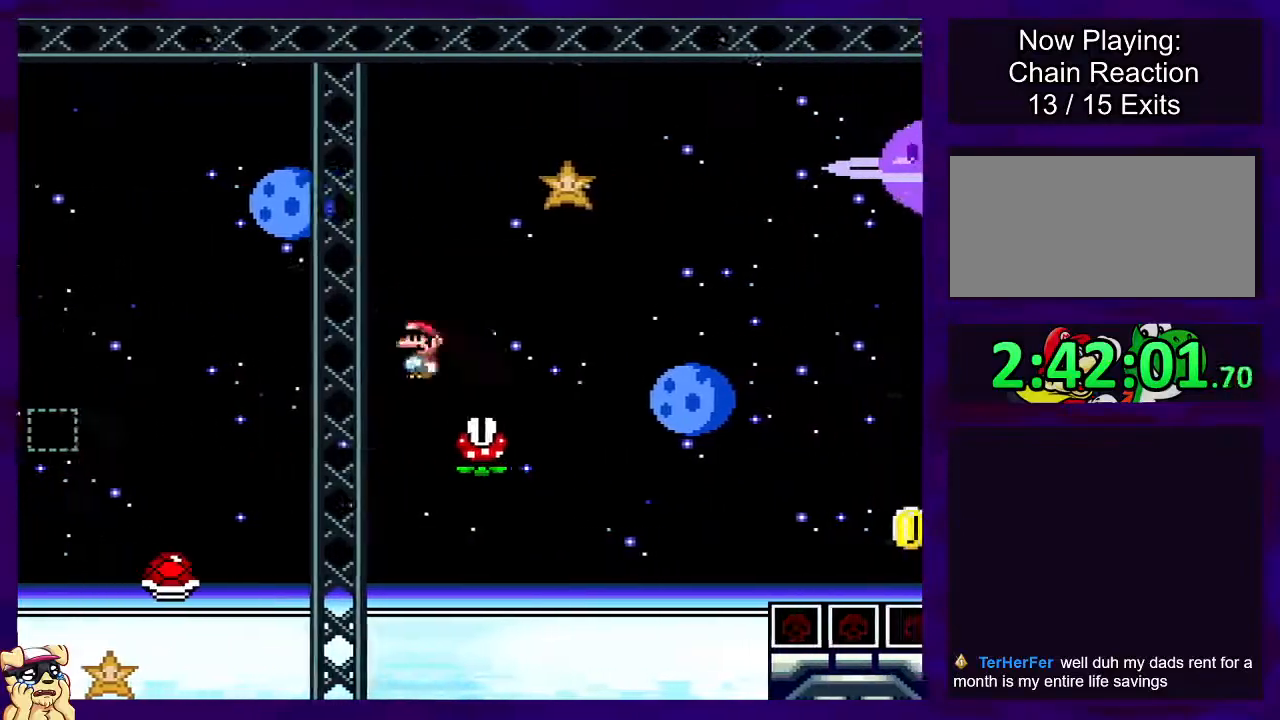
{"buttons": ["A", "X"], "events": []}
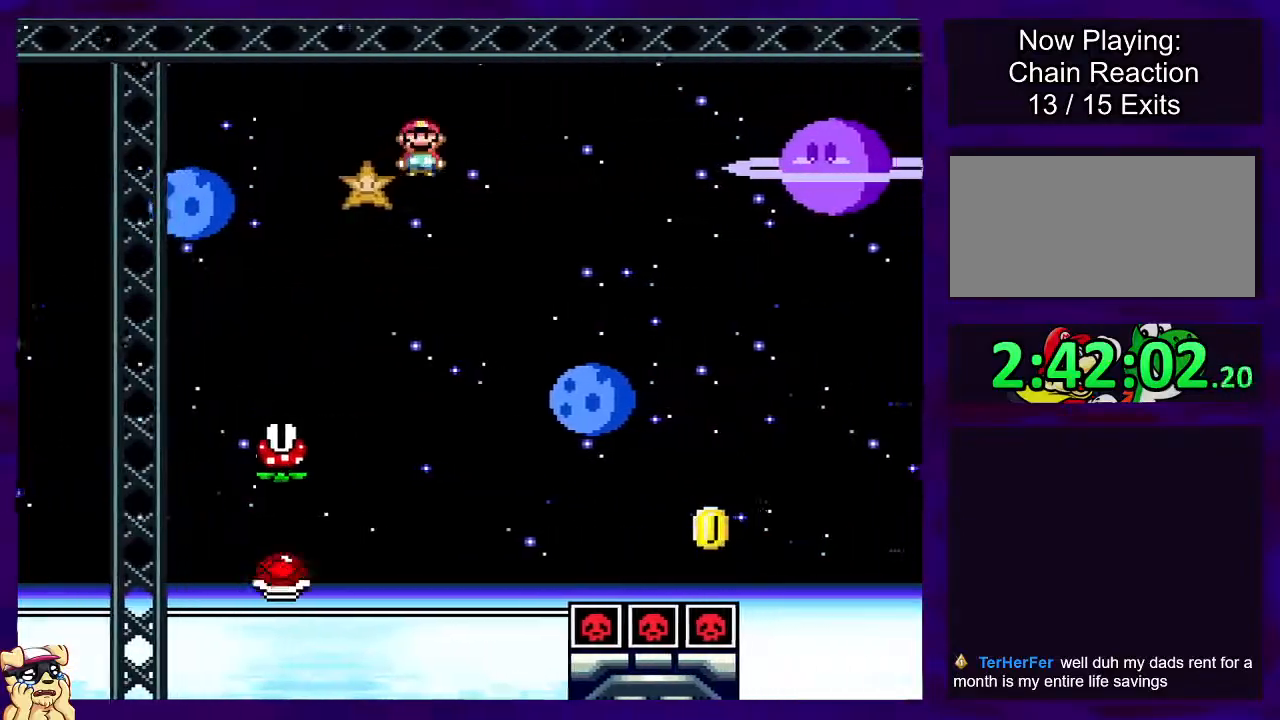
{"buttons": ["B", "X", "DPAD_RIGHT"], "events": [[334, "DPAD_RIGHT", "down"], [384, "A", "up"], [434, "B", "down"]]}
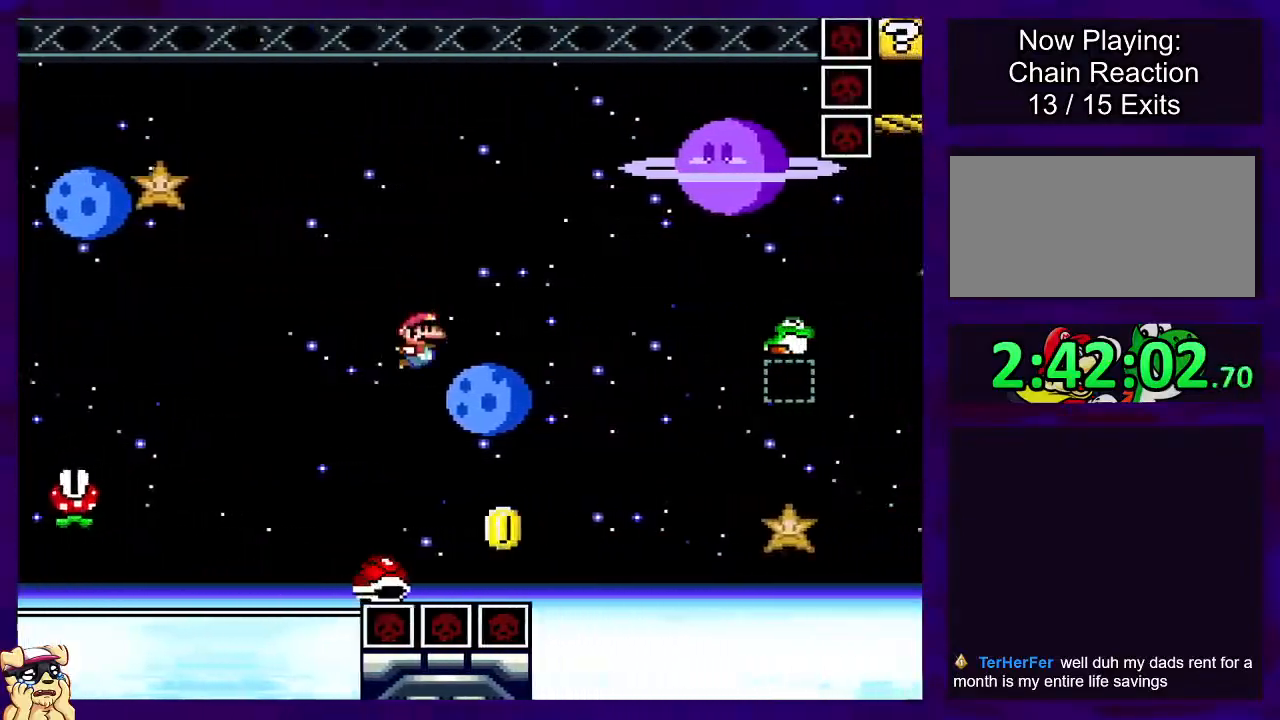
{"buttons": ["B", "X", "DPAD_RIGHT"], "events": [[17, "DPAD_RIGHT", "up"], [251, "DPAD_RIGHT", "down"], [284, "DPAD_UP", "down"], [384, "DPAD_UP", "up"]]}
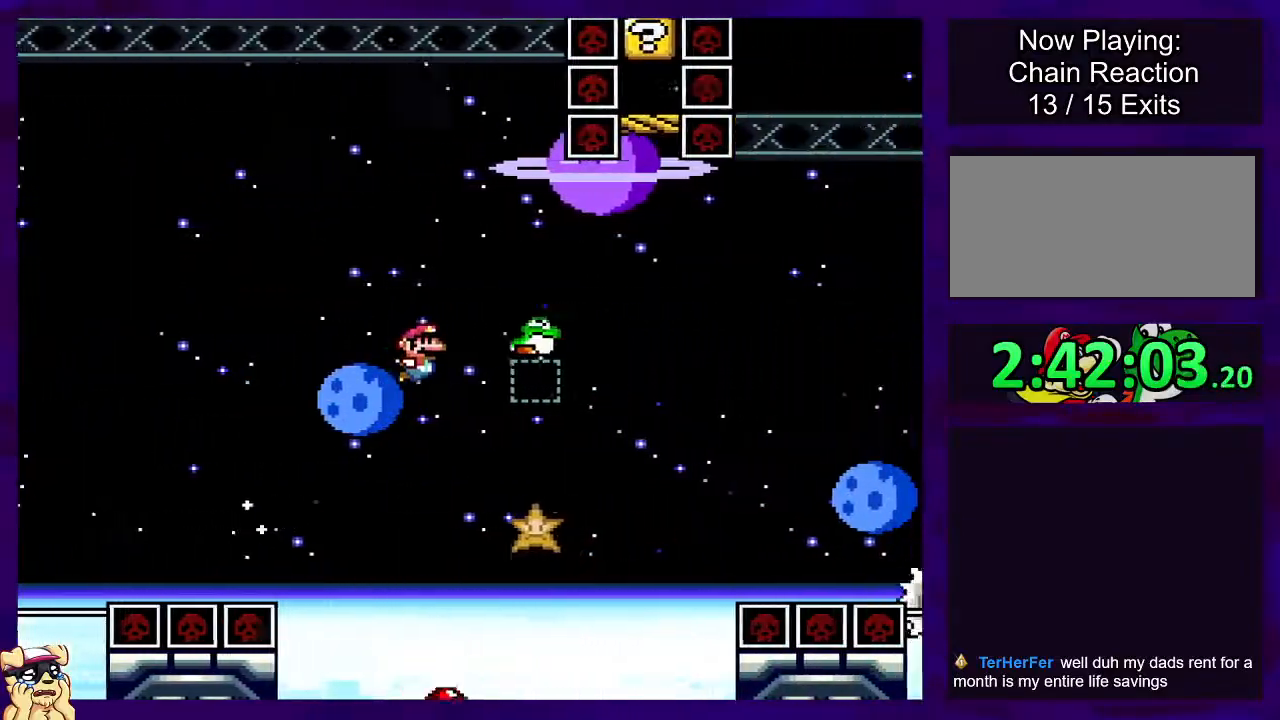
{"buttons": ["B", "X", "DPAD_RIGHT"], "events": [[217, "DPAD_UP", "down"], [334, "DPAD_RIGHT", "up"], [334, "X", "up"], [417, "X", "down"], [434, "DPAD_RIGHT", "down"], [467, "DPAD_UP", "up"]]}
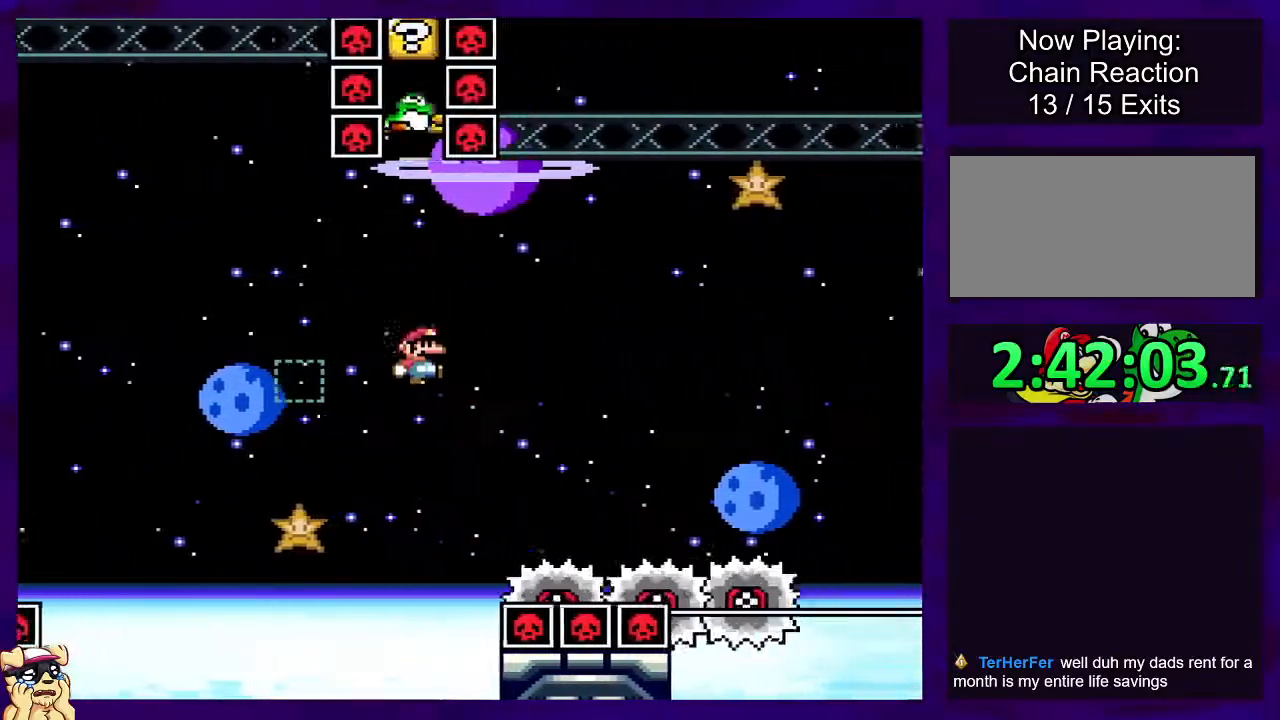
{"buttons": ["A", "X", "DPAD_RIGHT"], "events": [[84, "A", "down"], [117, "B", "up"], [201, "DPAD_RIGHT", "up"], [468, "DPAD_RIGHT", "down"]]}
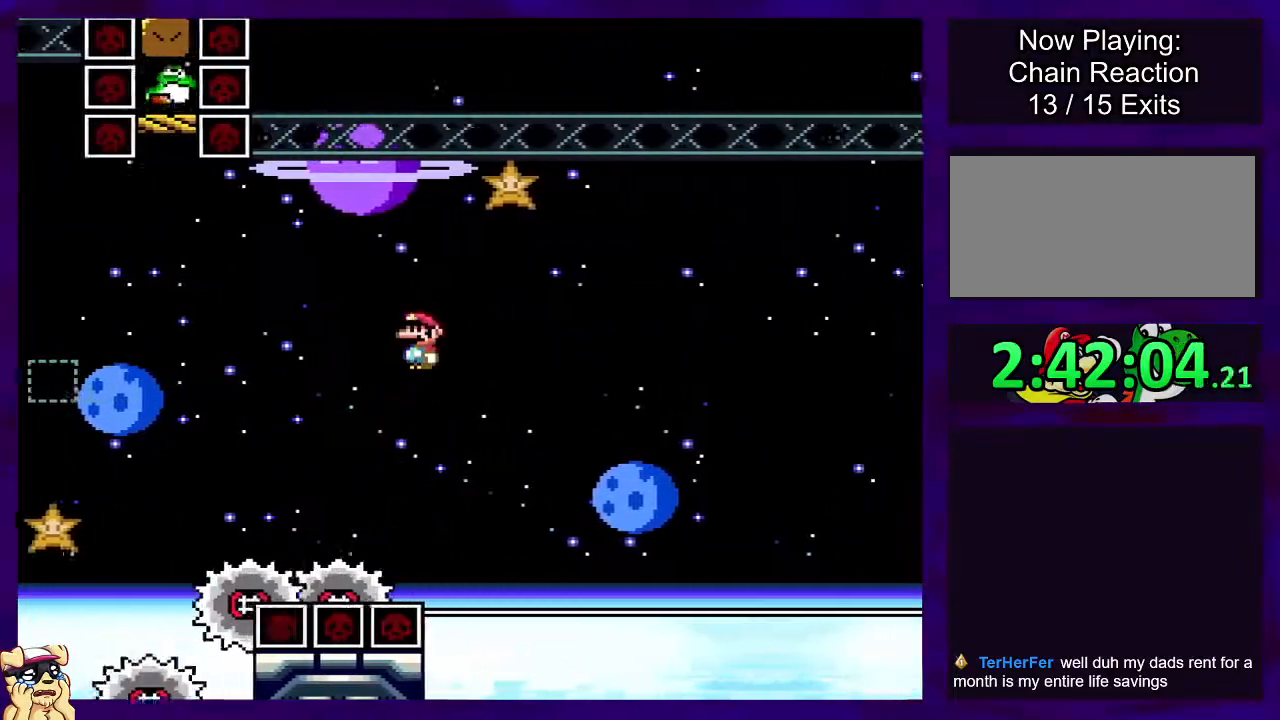
{"buttons": ["A", "X", "DPAD_RIGHT"], "events": [[17, "DPAD_UP", "down"], [150, "DPAD_UP", "up"], [217, "DPAD_RIGHT", "up"], [317, "DPAD_RIGHT", "down"]]}
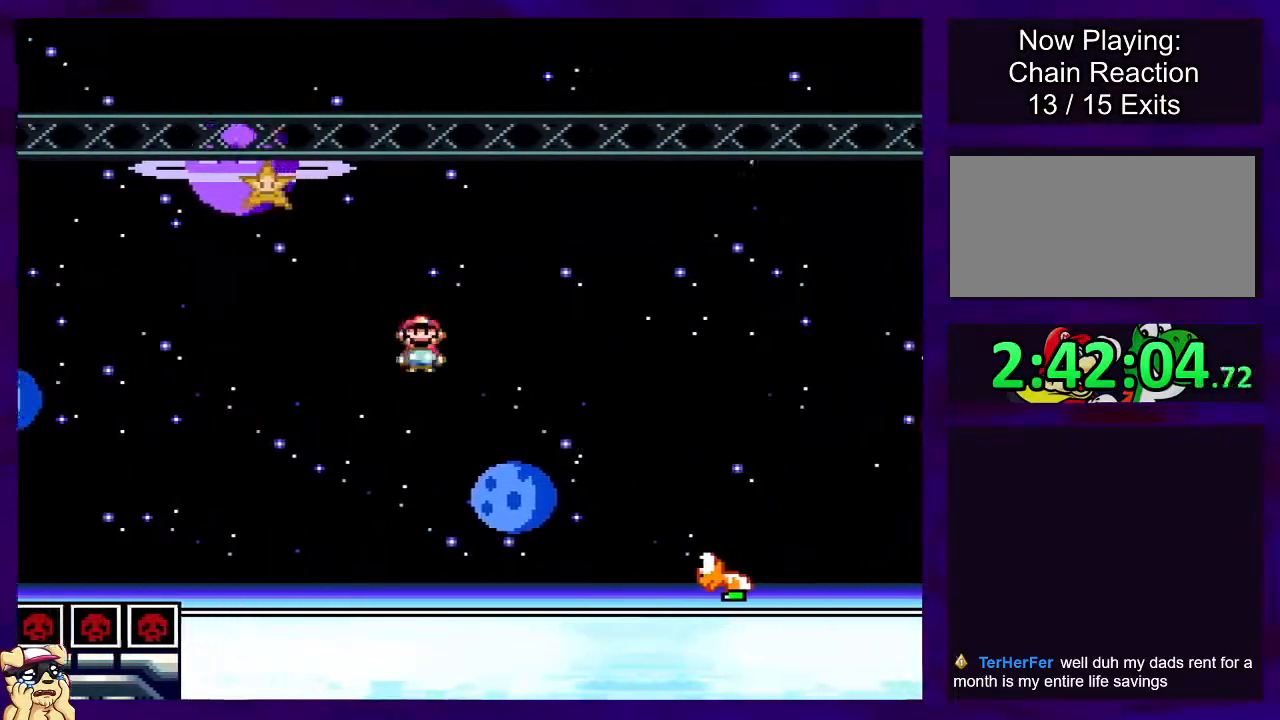
{"buttons": ["B", "X", "DPAD_RIGHT"], "events": [[134, "A", "up"], [134, "B", "down"]]}
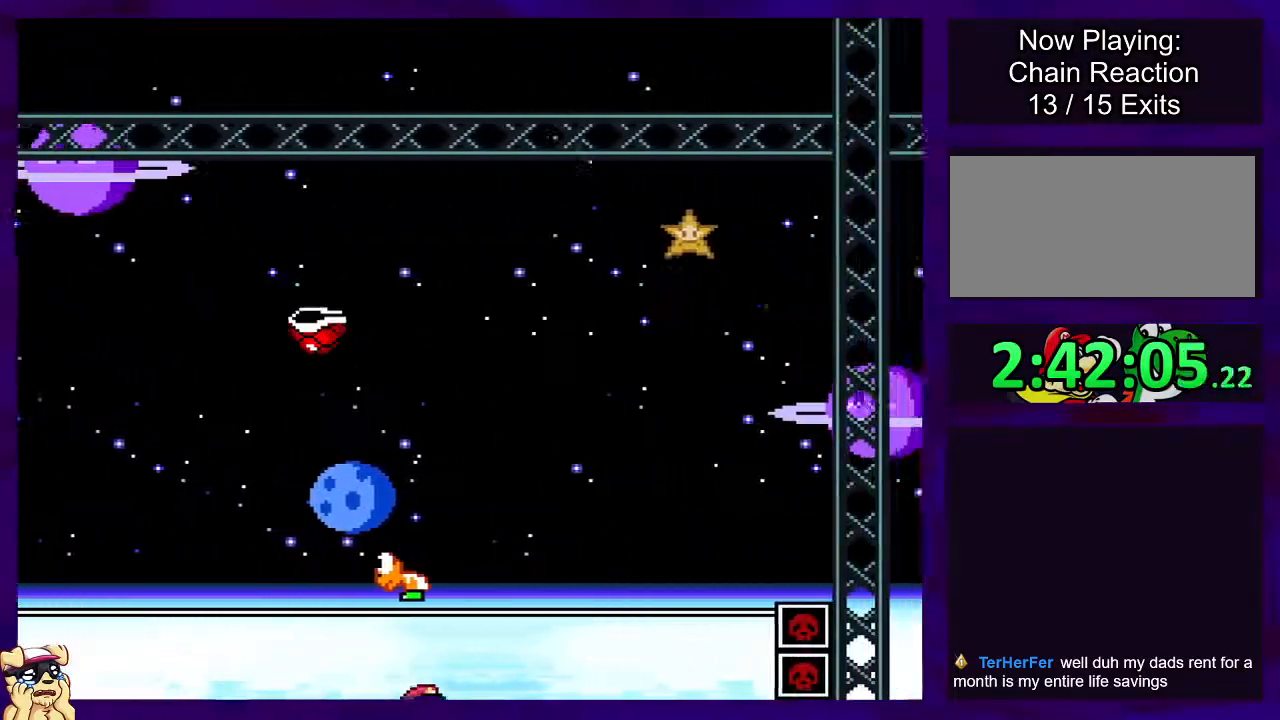
{"buttons": ["X"], "events": [[117, "DPAD_RIGHT", "up"], [250, "B", "up"]]}
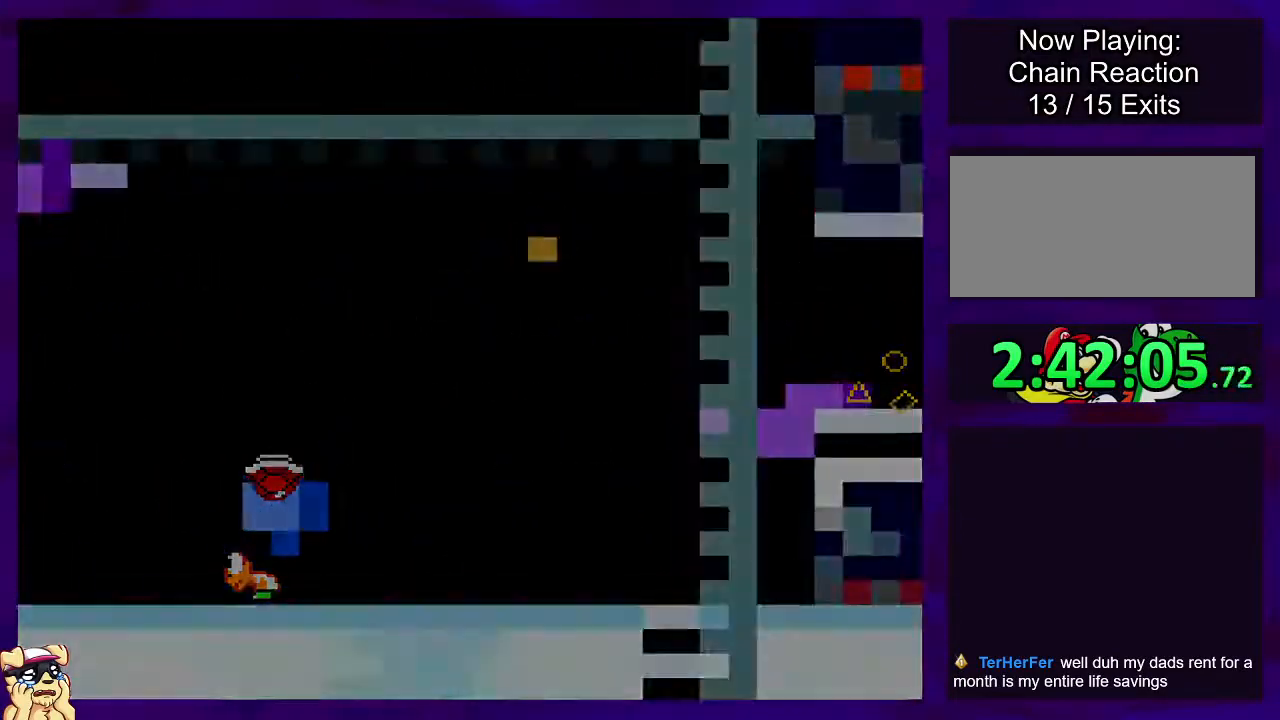
{"buttons": ["X"], "events": []}
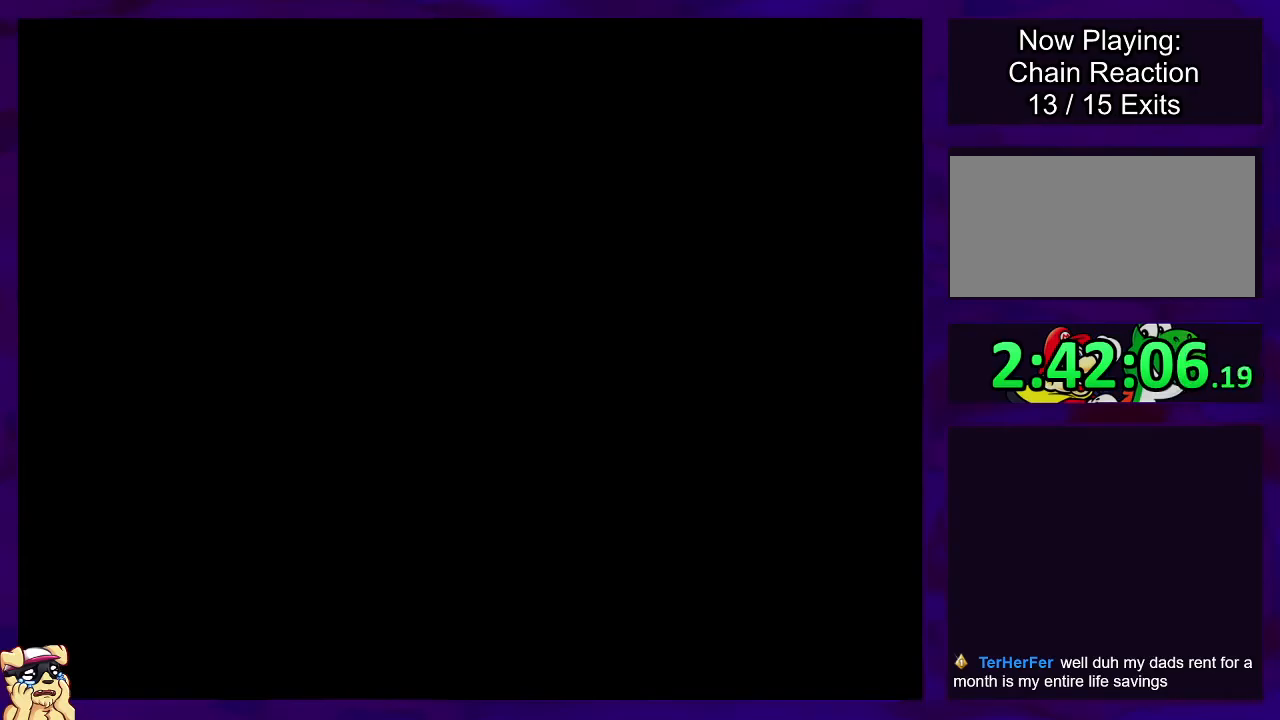
{"buttons": ["X"], "events": []}
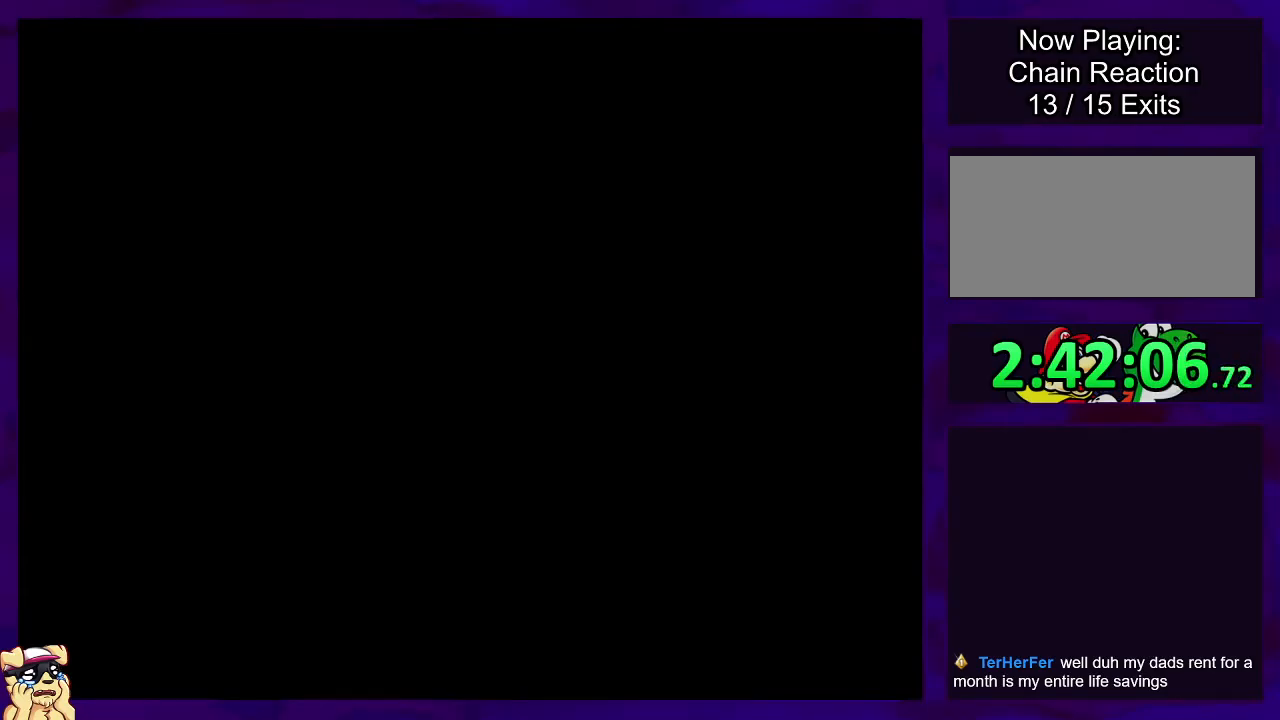
{"buttons": ["X", "DPAD_RIGHT"], "events": [[284, "DPAD_RIGHT", "down"]]}
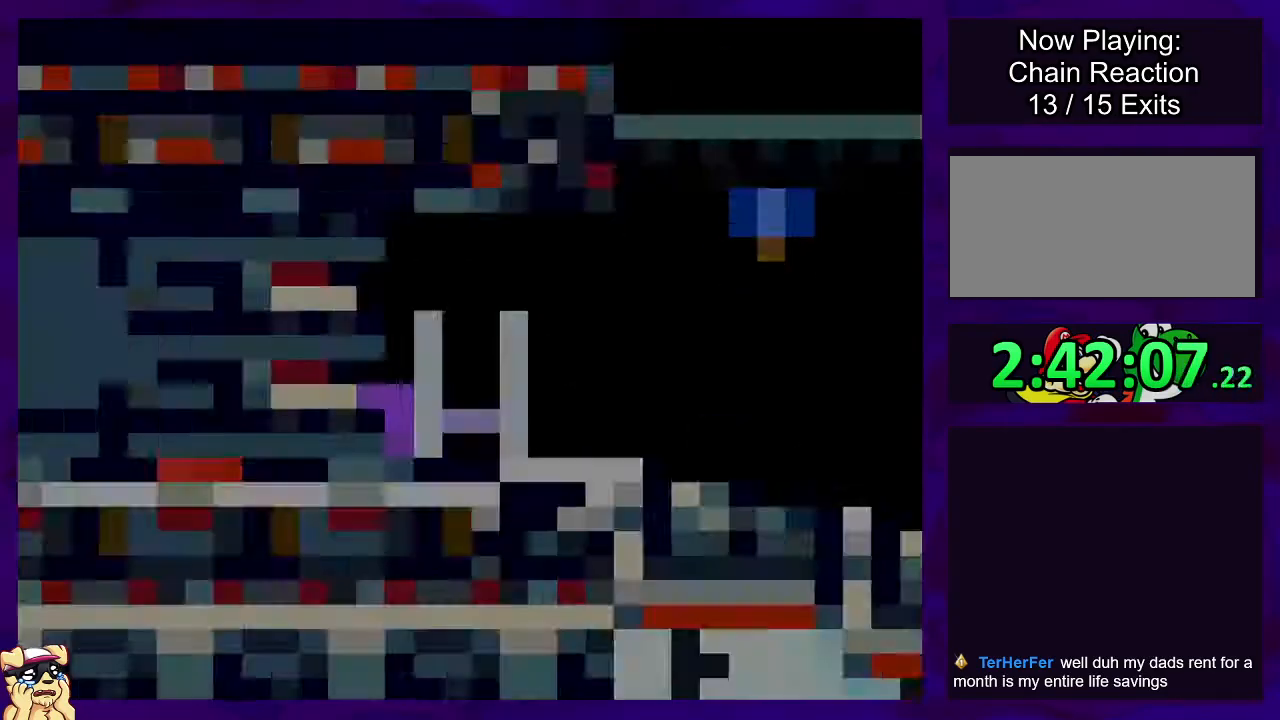
{"buttons": ["X", "DPAD_RIGHT"], "events": []}
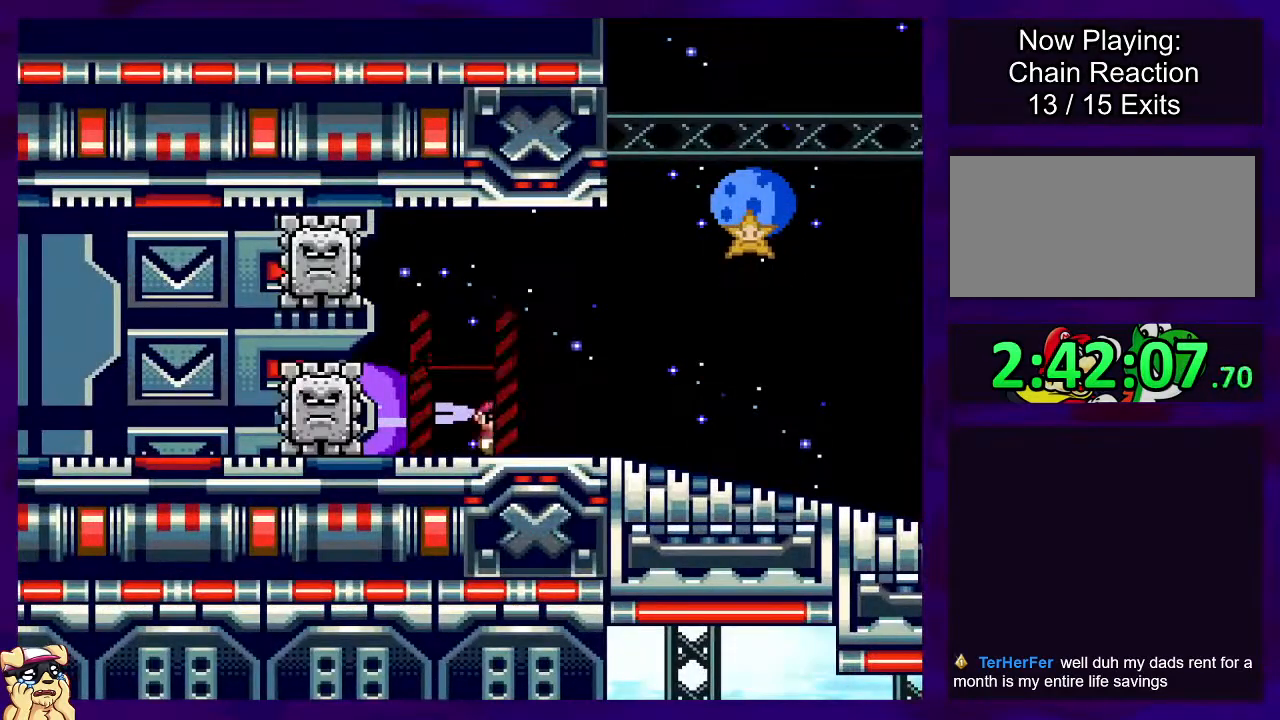
{"buttons": ["X", "DPAD_RIGHT"], "events": []}
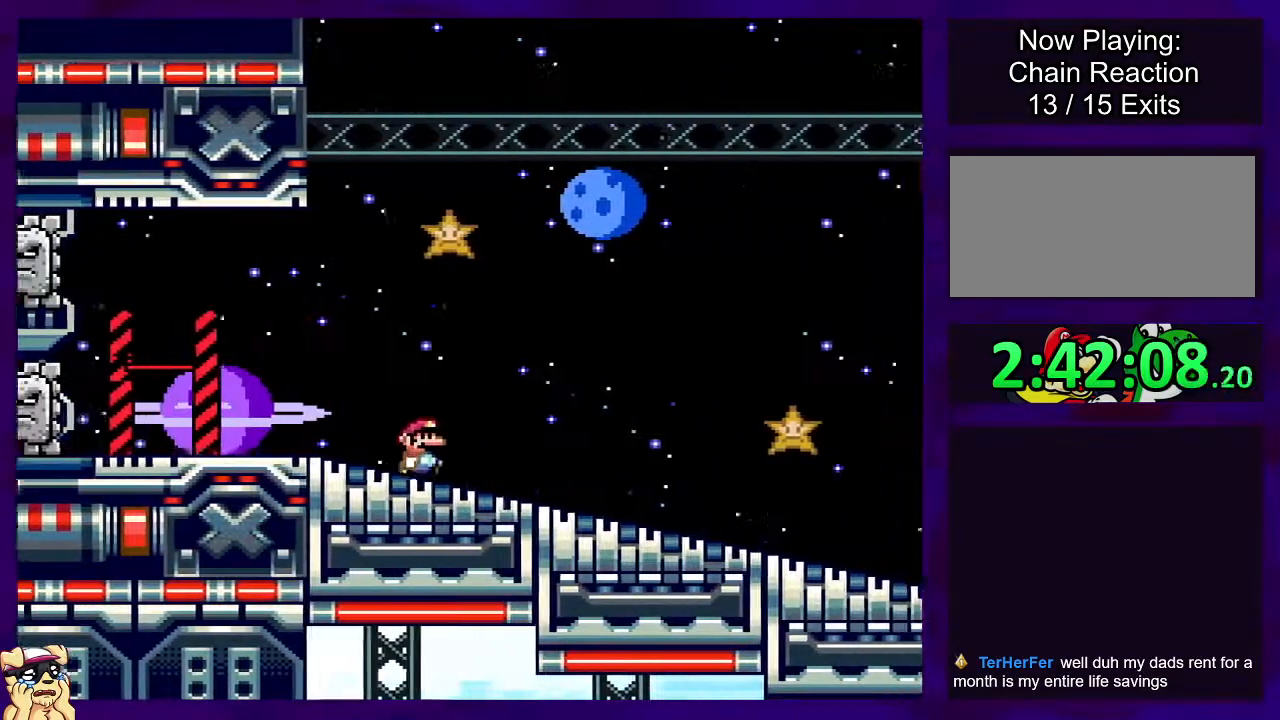
{"buttons": ["X", "DPAD_RIGHT"], "events": []}
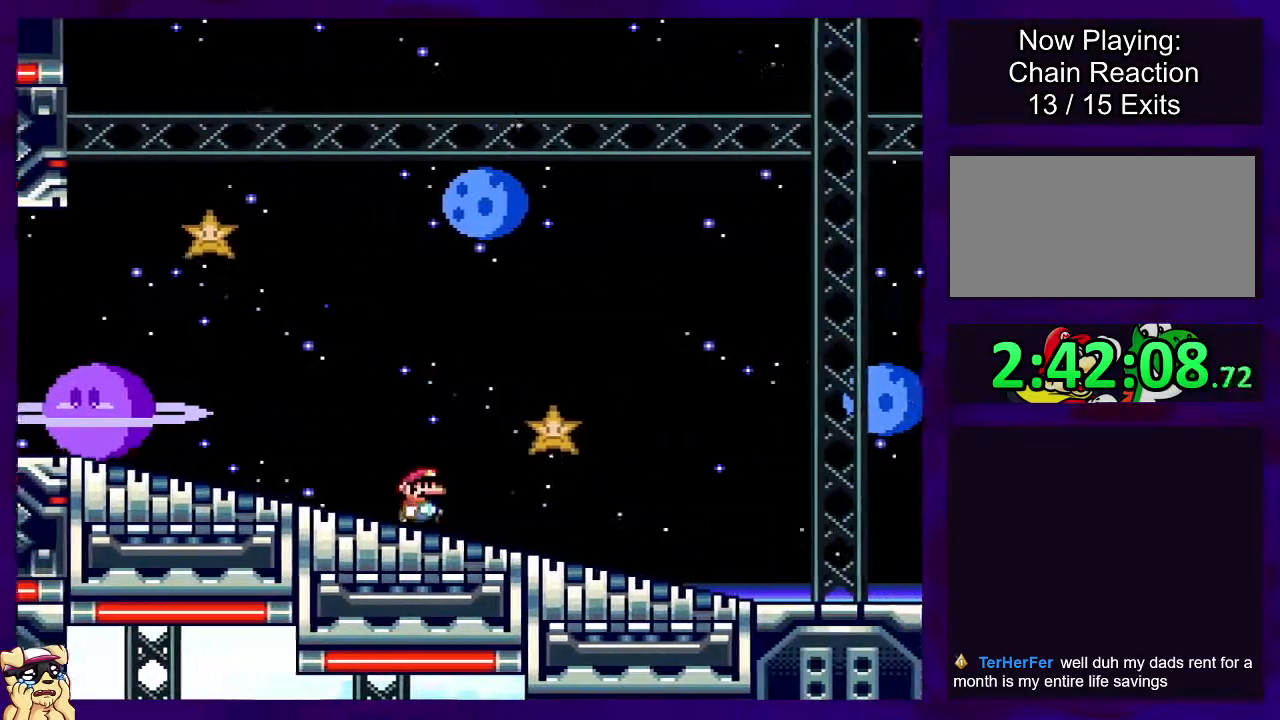
{"buttons": ["X", "DPAD_RIGHT"], "events": []}
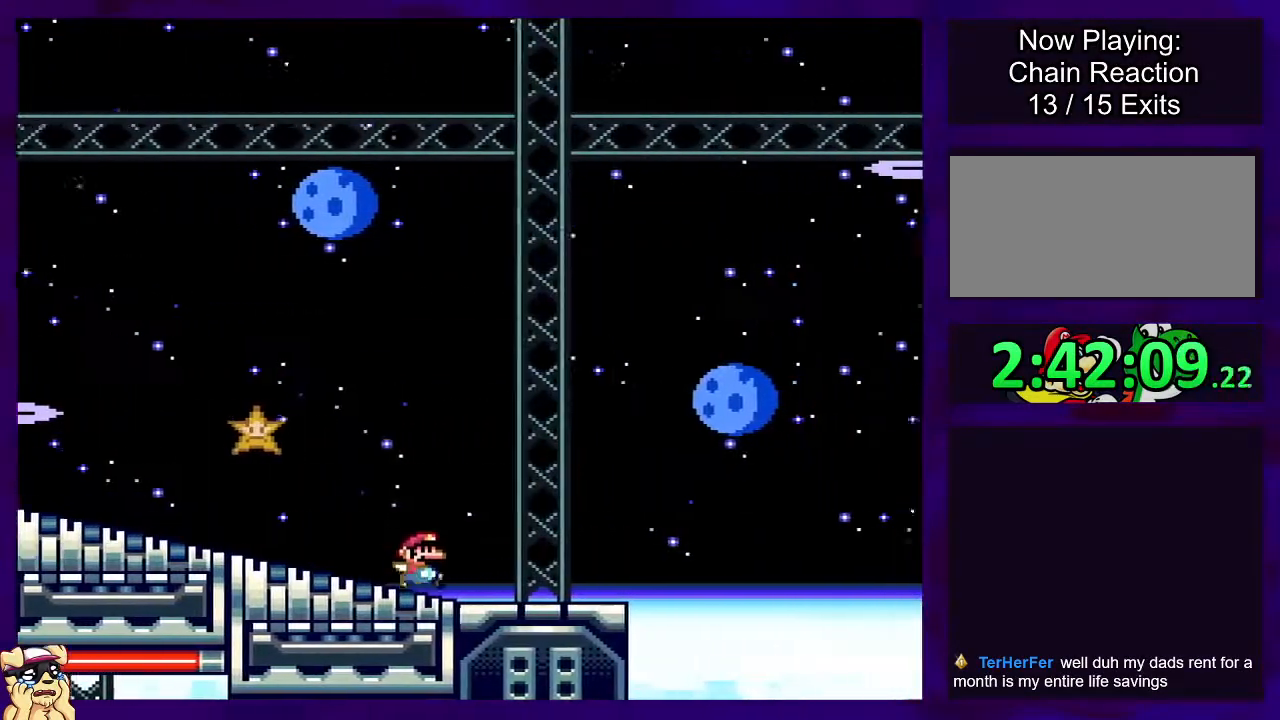
{"buttons": ["B", "X", "DPAD_RIGHT"], "events": [[167, "B", "down"]]}
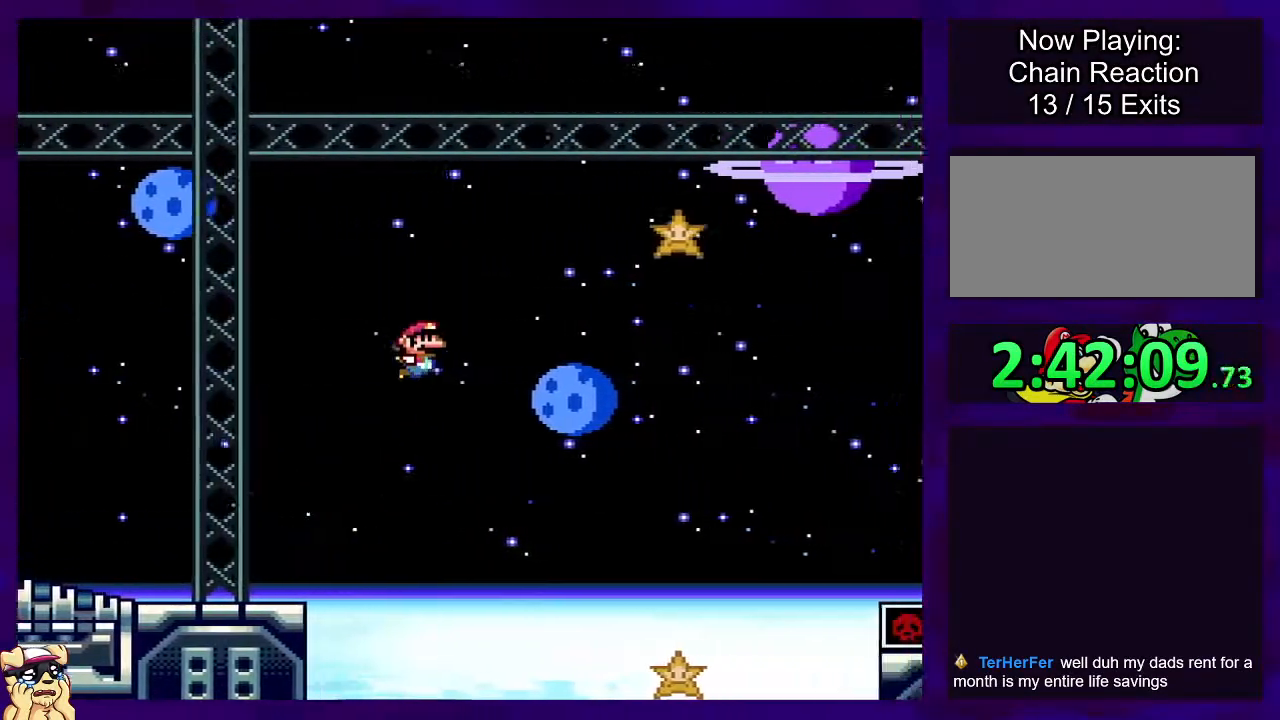
{"buttons": ["B", "X", "DPAD_RIGHT"], "events": []}
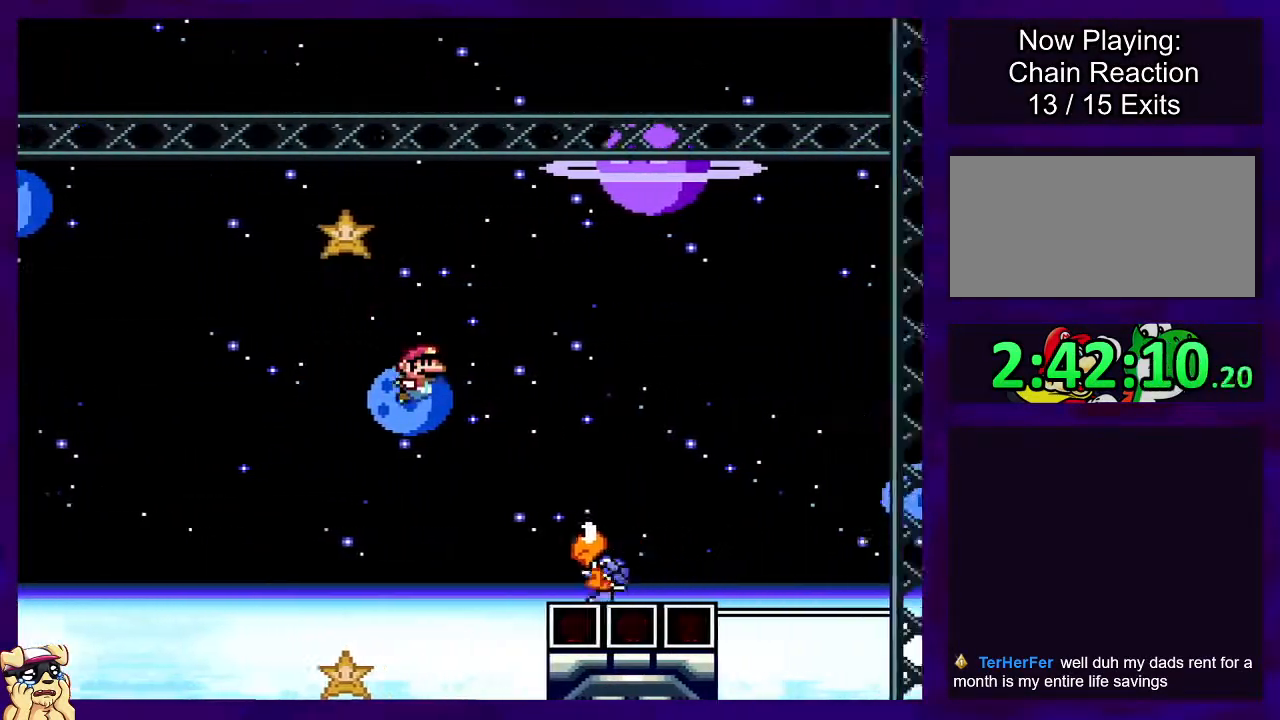
{"buttons": ["X", "DPAD_RIGHT"], "events": [[384, "B", "up"]]}
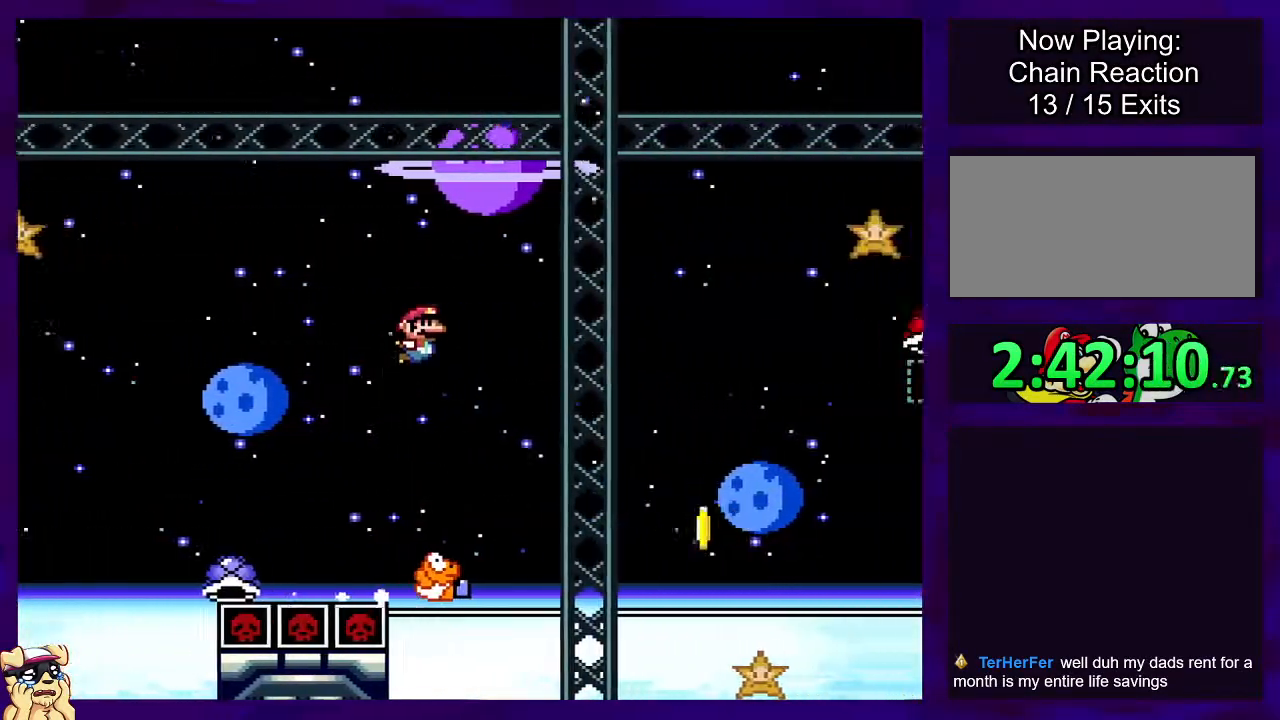
{"buttons": ["B", "X", "DPAD_RIGHT"], "events": [[151, "B", "down"]]}
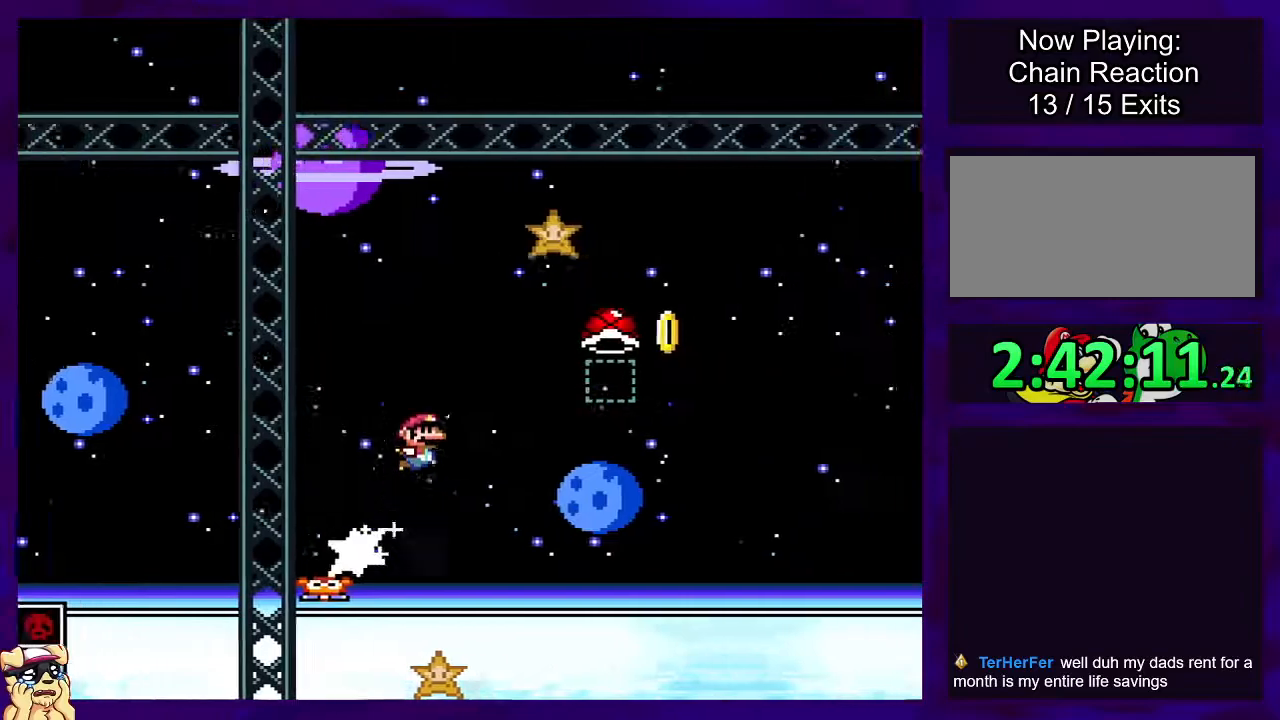
{"buttons": ["B", "X"], "events": [[250, "X", "up"], [334, "X", "down"], [417, "DPAD_RIGHT", "up"]]}
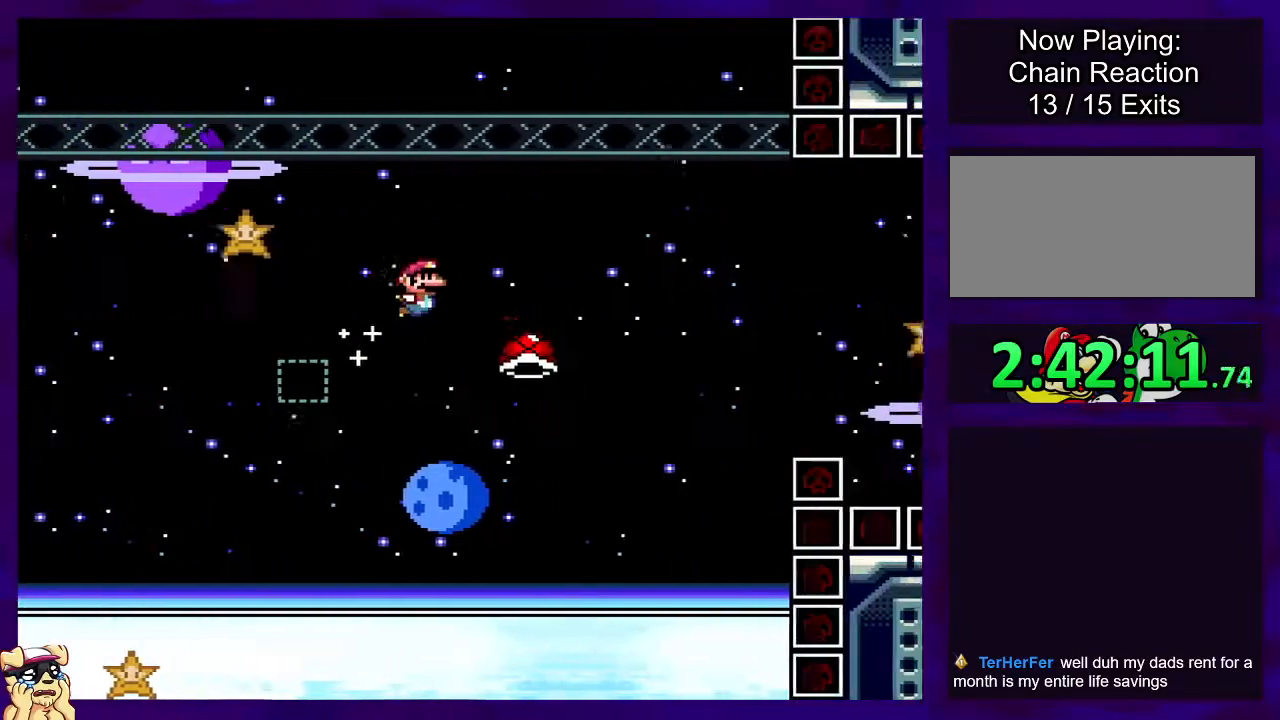
{"buttons": ["B", "X", "DPAD_RIGHT"], "events": [[17, "DPAD_LEFT", "down"], [117, "DPAD_LEFT", "up"], [117, "DPAD_RIGHT", "down"]]}
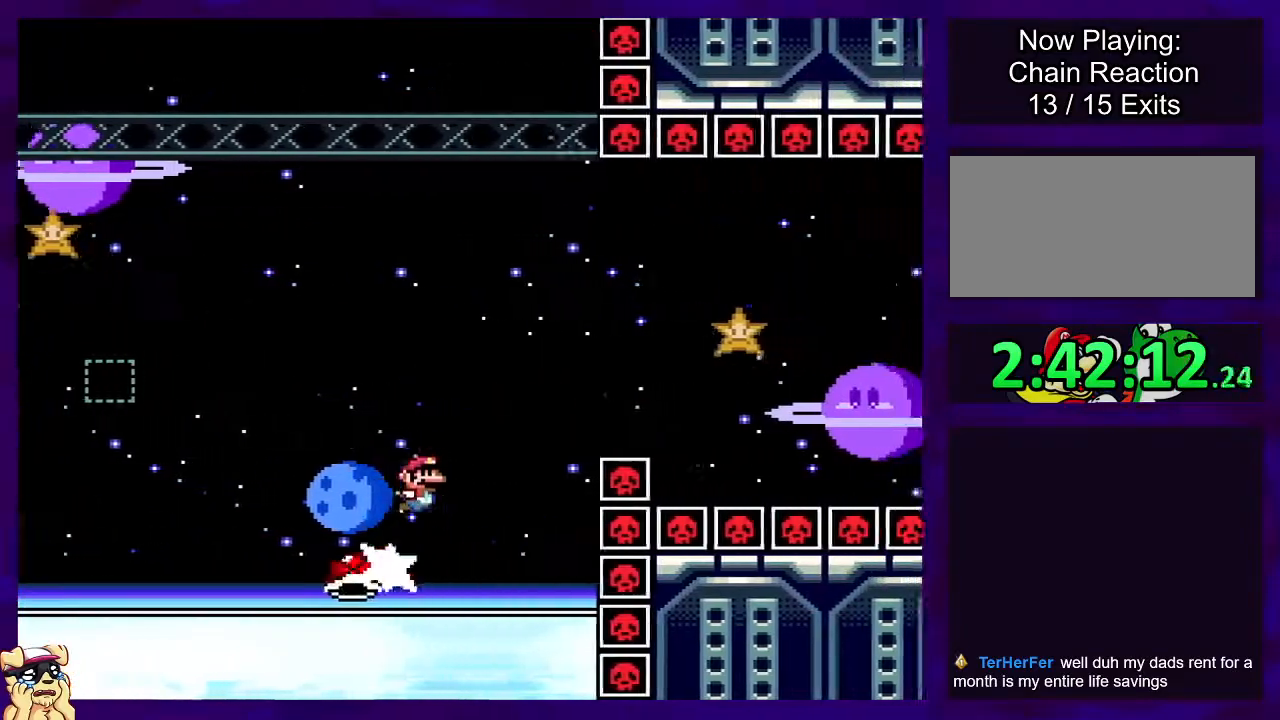
{"buttons": ["B", "X", "DPAD_RIGHT"], "events": []}
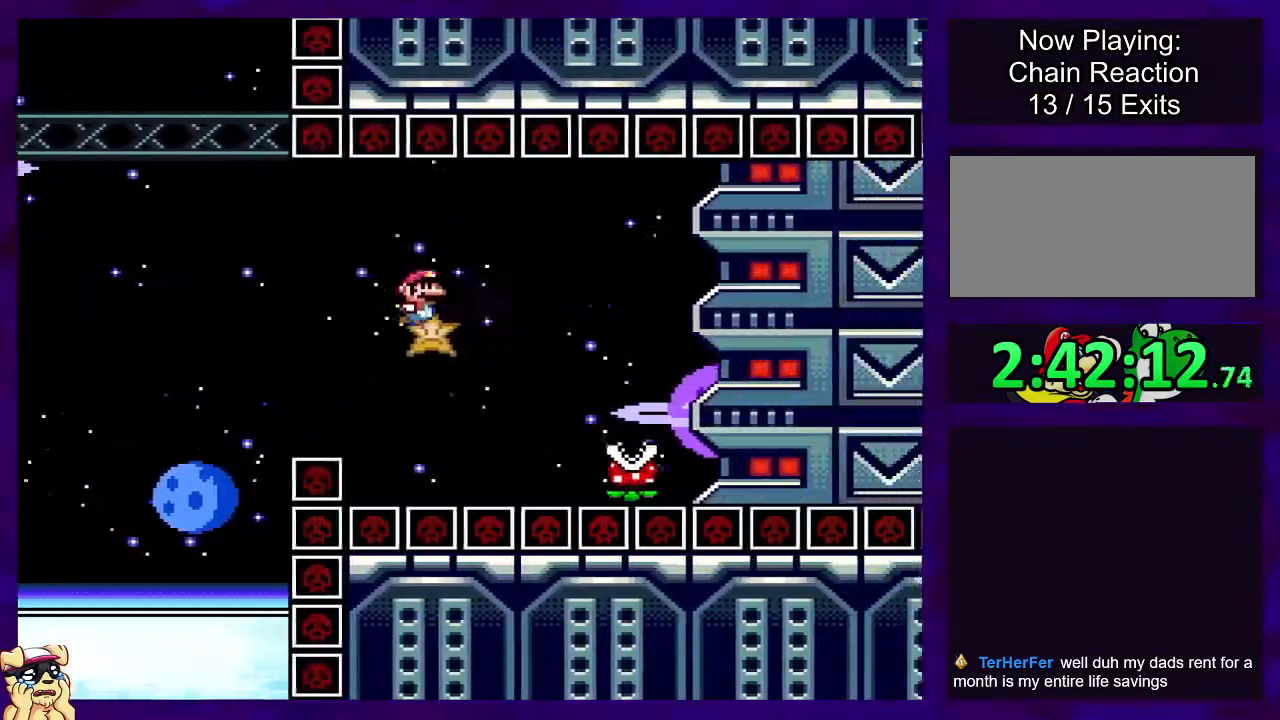
{"buttons": ["A", "X", "DPAD_RIGHT"], "events": [[34, "B", "up"], [101, "A", "down"], [384, "A", "up"], [484, "A", "down"]]}